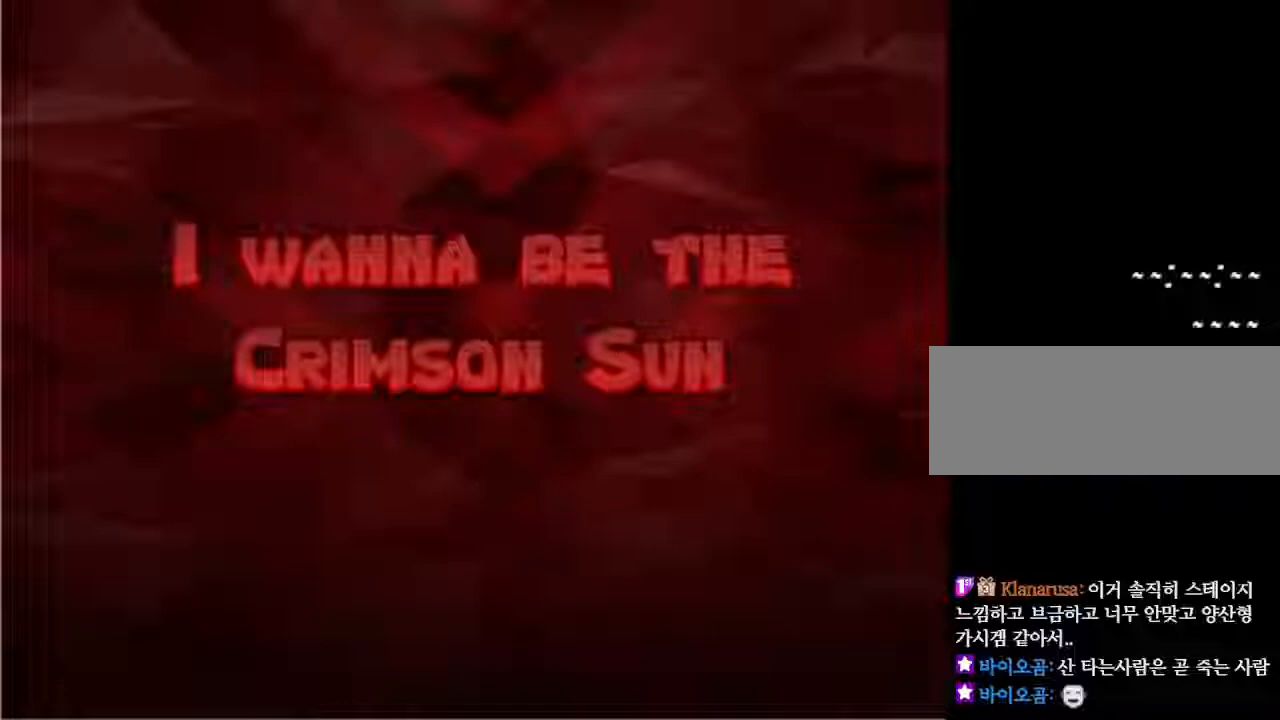
Gameplay with keyboard; each line is a JSON object with the keys held at the frame after it. "events" lists presses ("down") and releases ("up") of "down", "left", "r", "right", "up" and "z" between this image and that frame as [ms after this image, input, new state], when the widget could be followed in between. No other keys are recorded. Mouse input is not recorded. Not read: other_keys.
{"keys": [], "events": []}
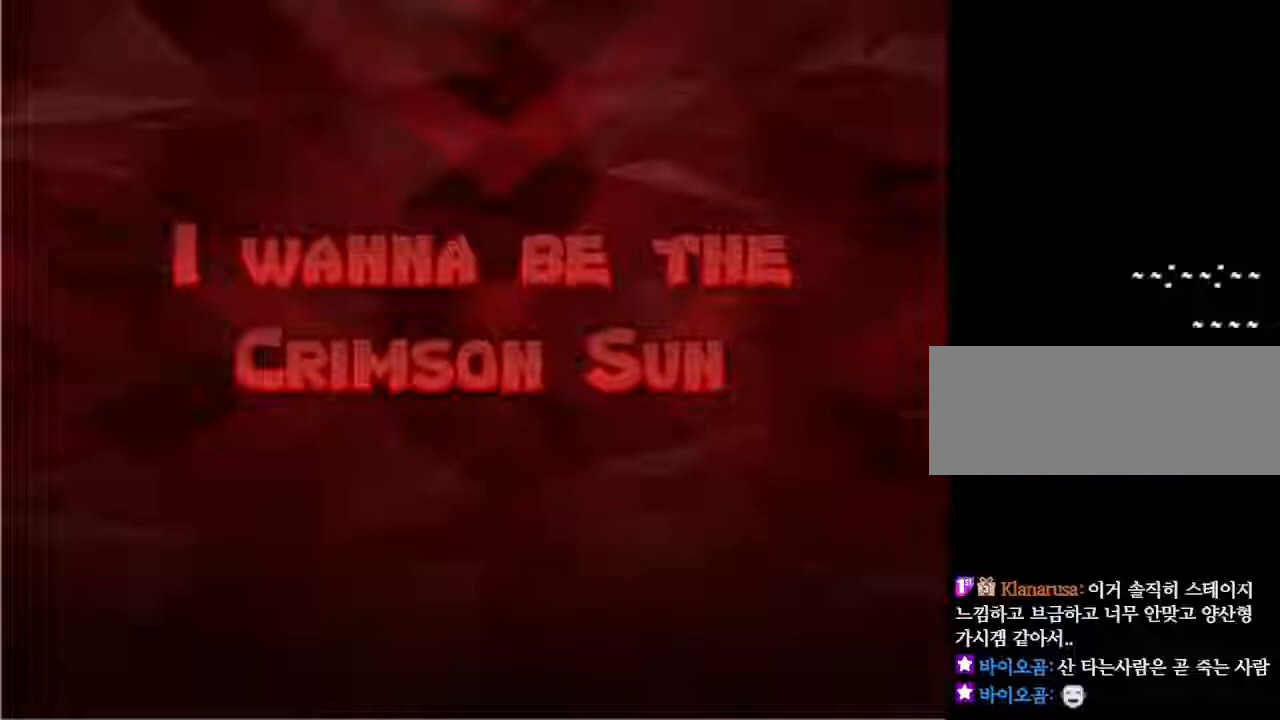
{"keys": [], "events": []}
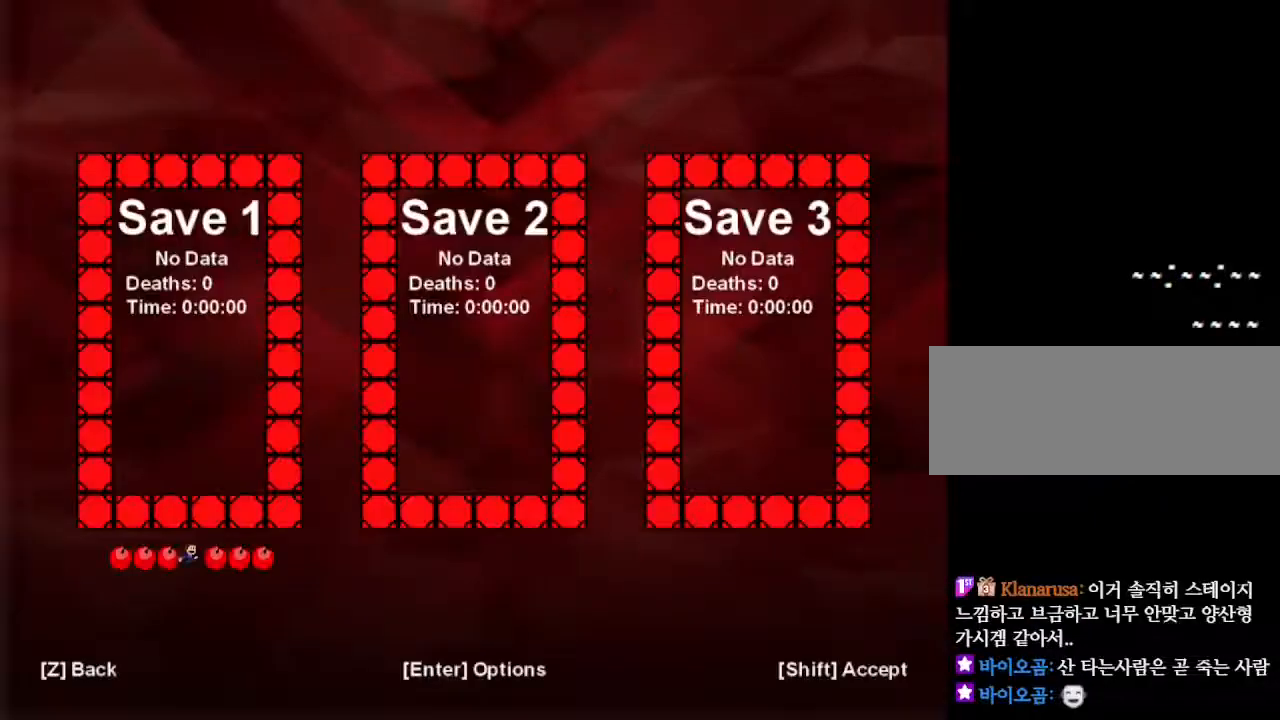
{"keys": [], "events": []}
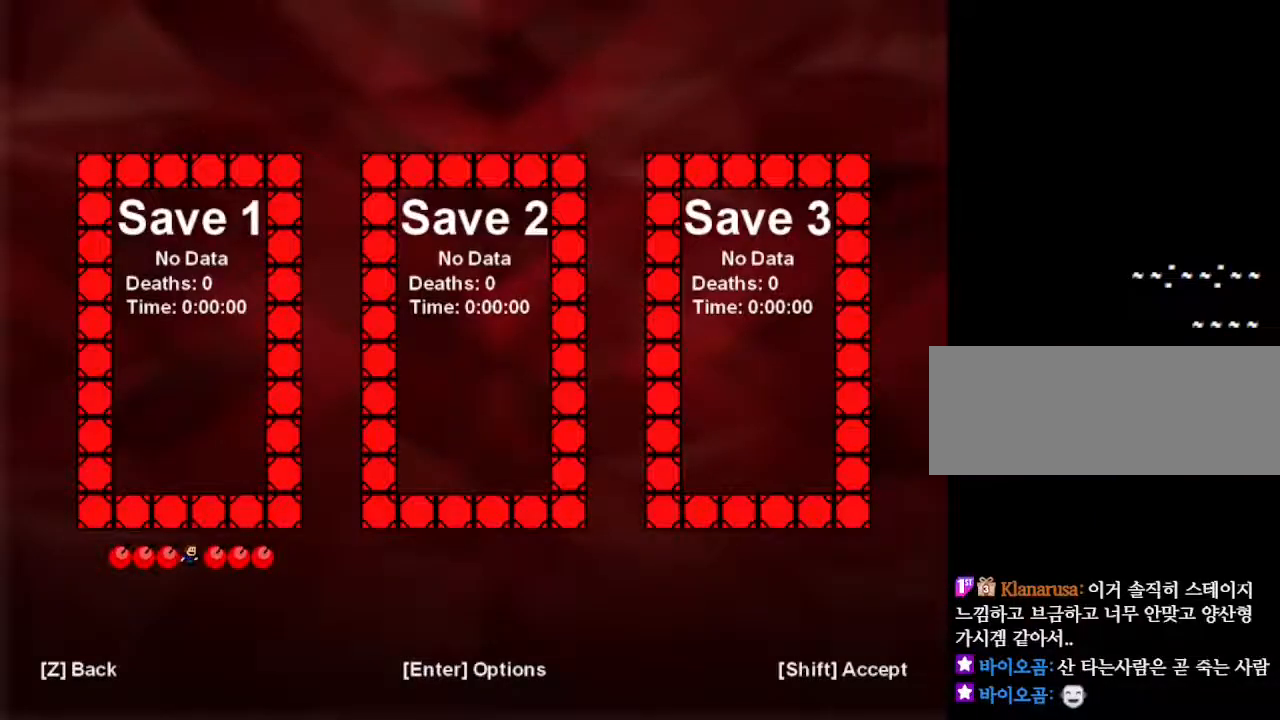
{"keys": [], "events": []}
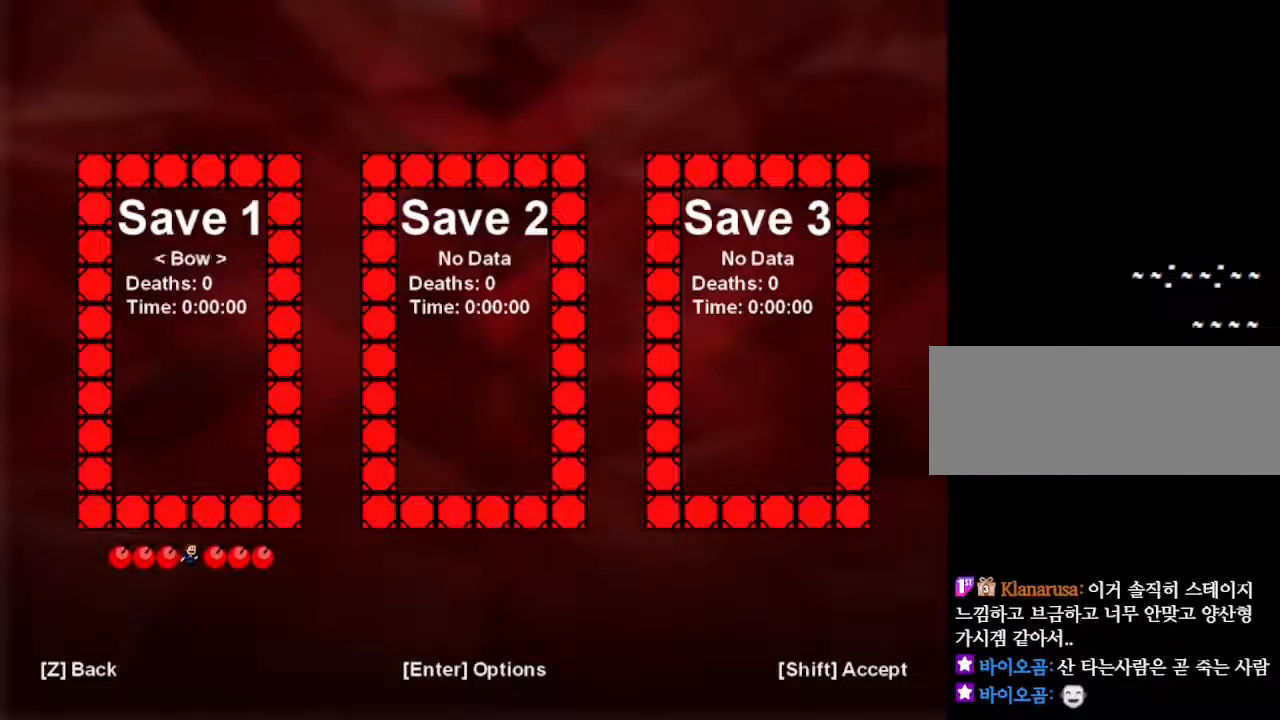
{"keys": [], "events": []}
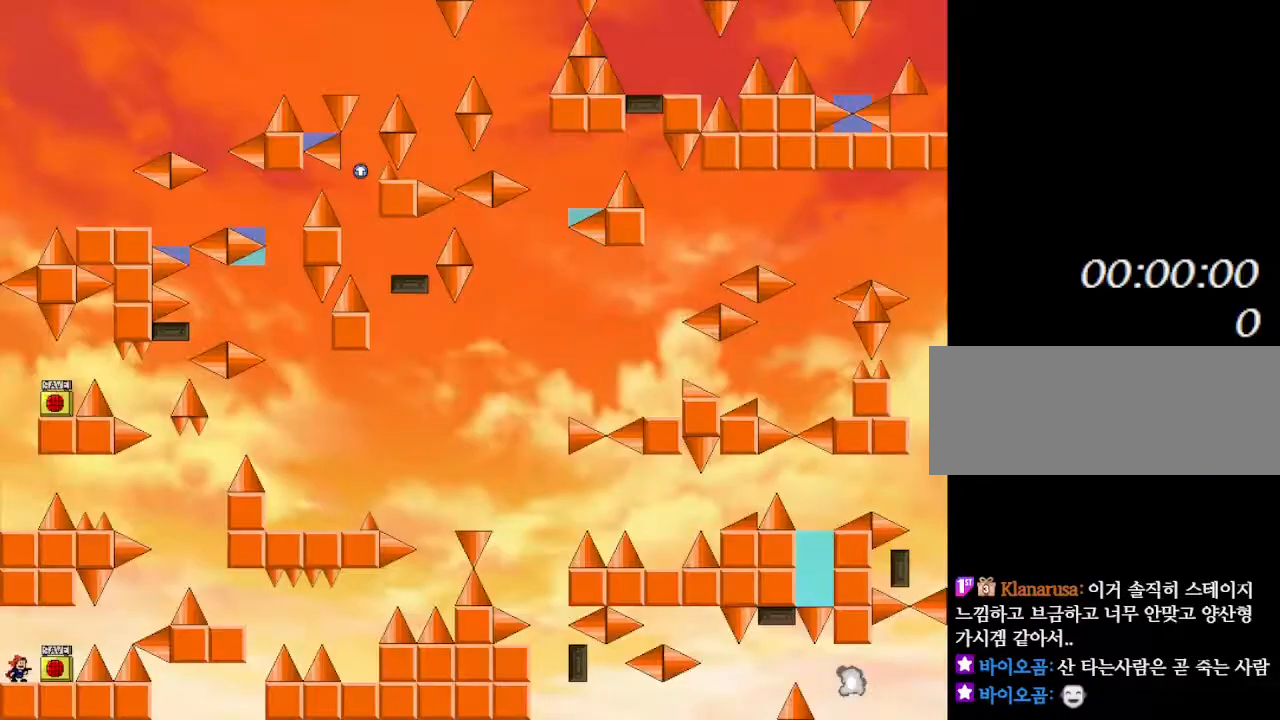
{"keys": [], "events": []}
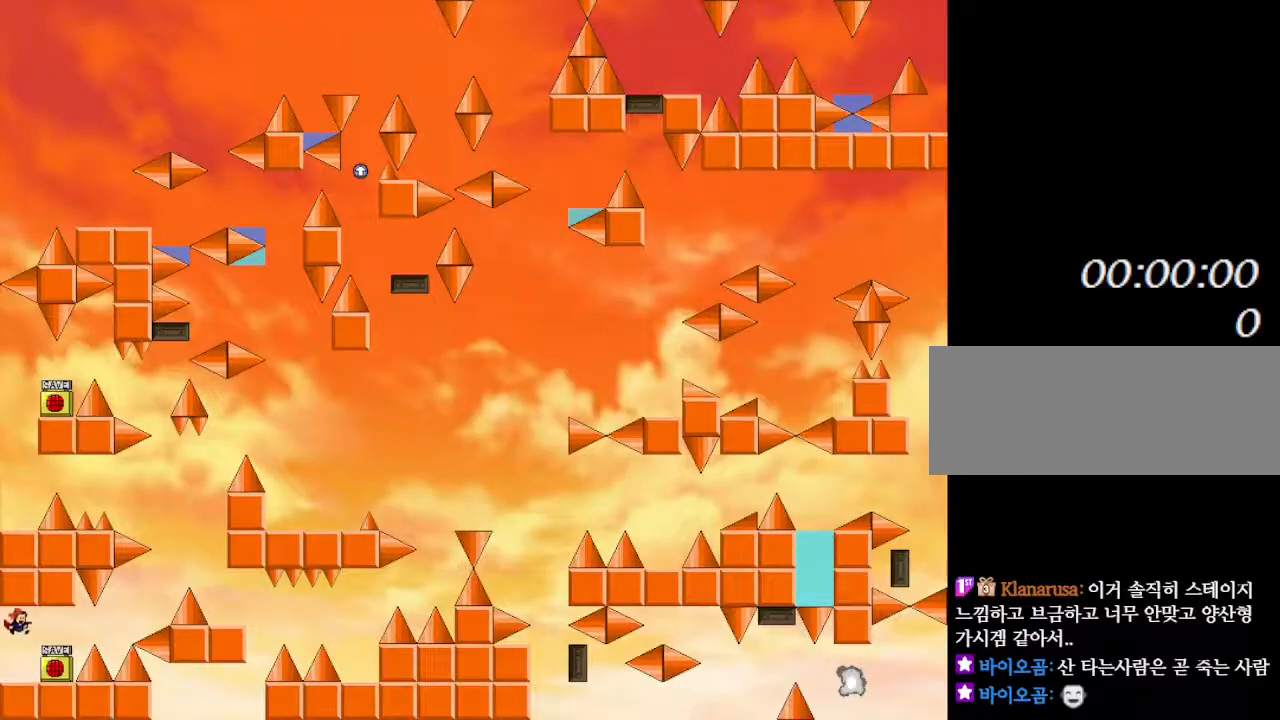
{"keys": [], "events": [[133, "right", "down"], [367, "right", "up"]]}
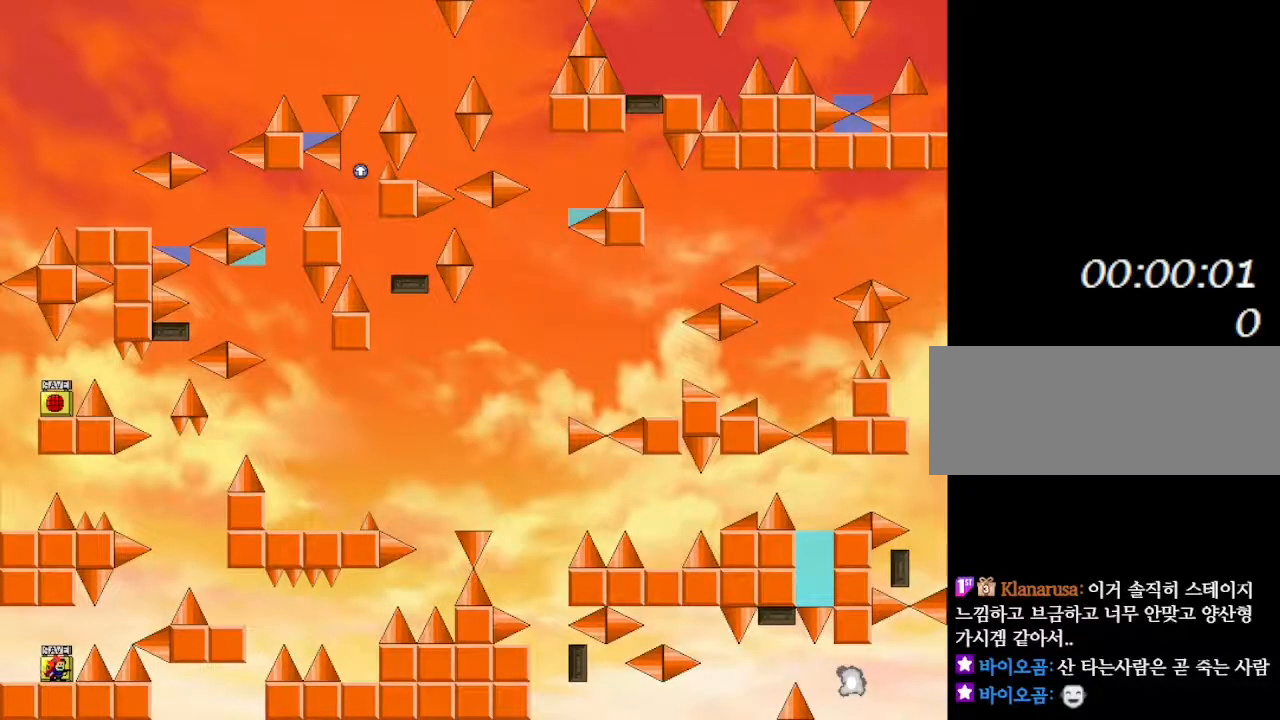
{"keys": ["right"], "events": [[17, "z", "down"], [133, "z", "up"], [267, "right", "down"]]}
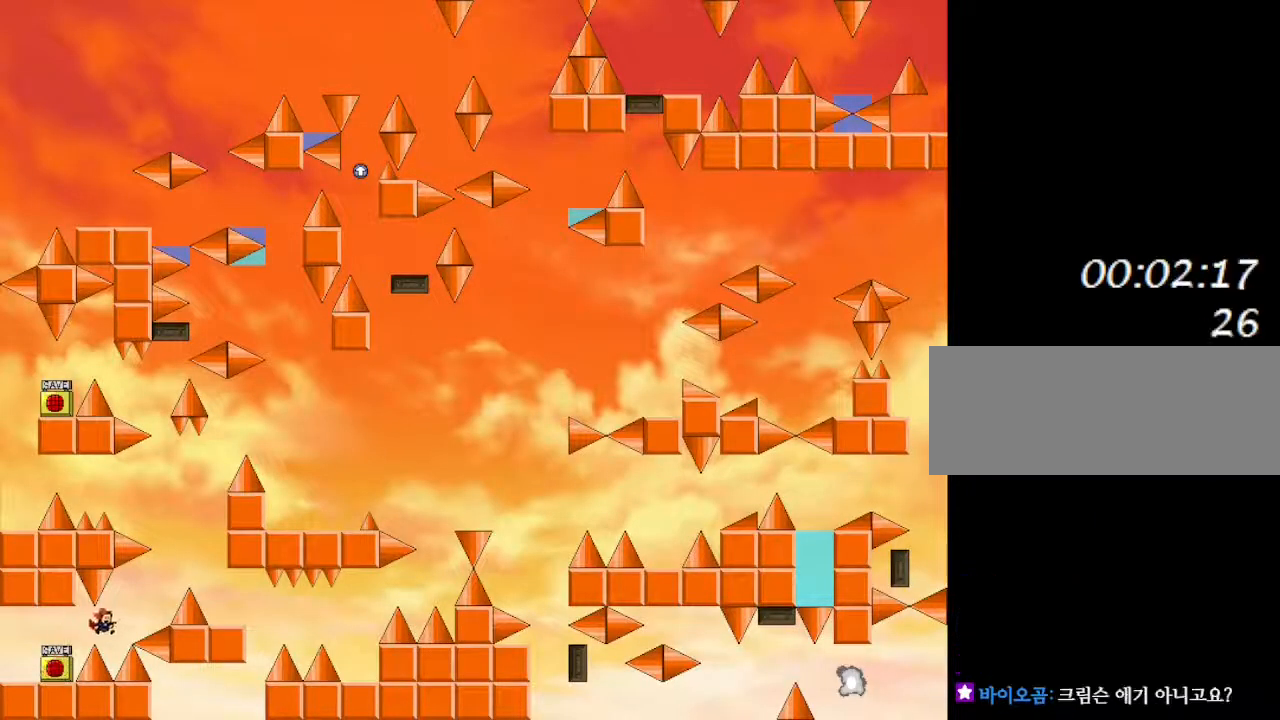
{"keys": ["right"], "events": []}
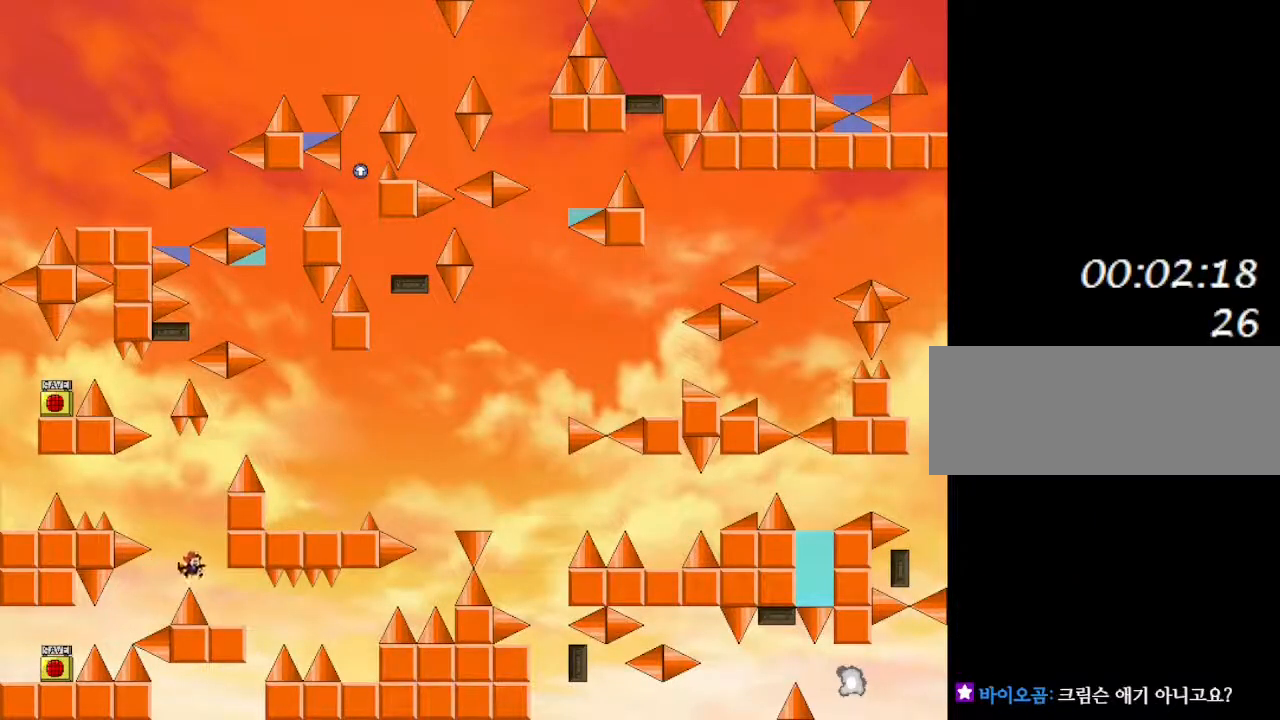
{"keys": [], "events": [[367, "right", "up"], [383, "left", "down"], [500, "left", "up"]]}
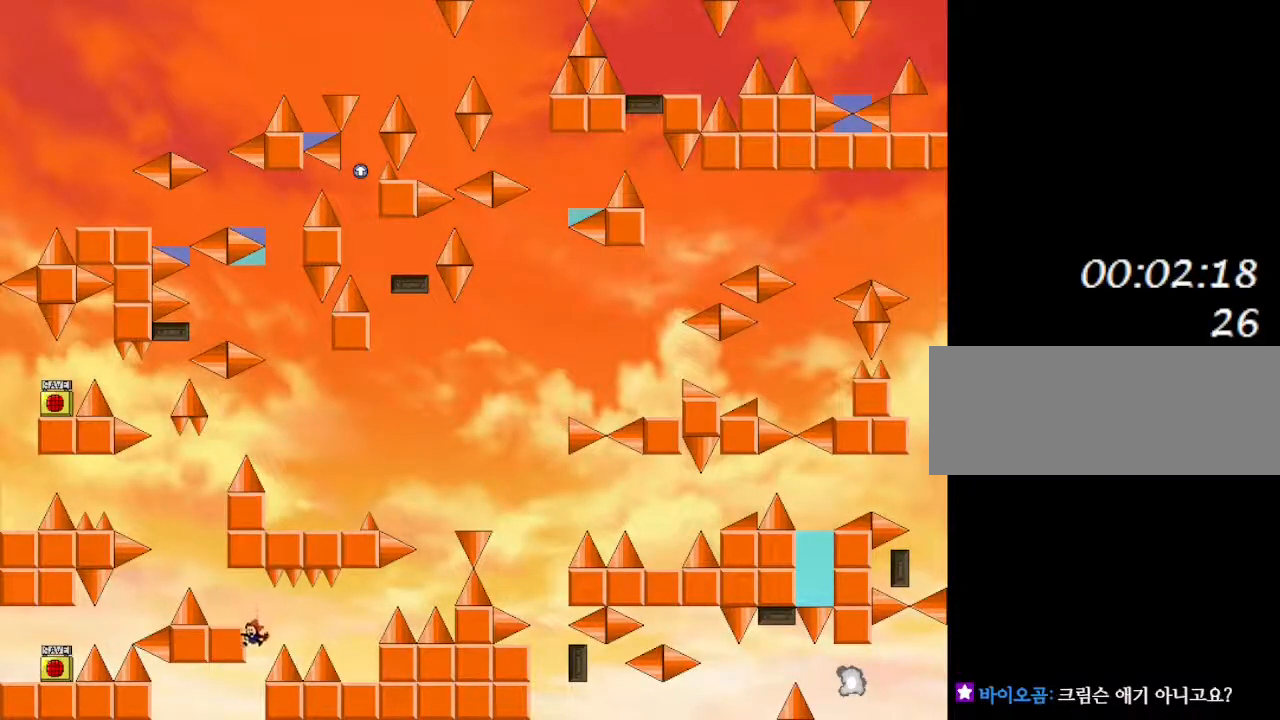
{"keys": ["right"], "events": [[167, "right", "down"]]}
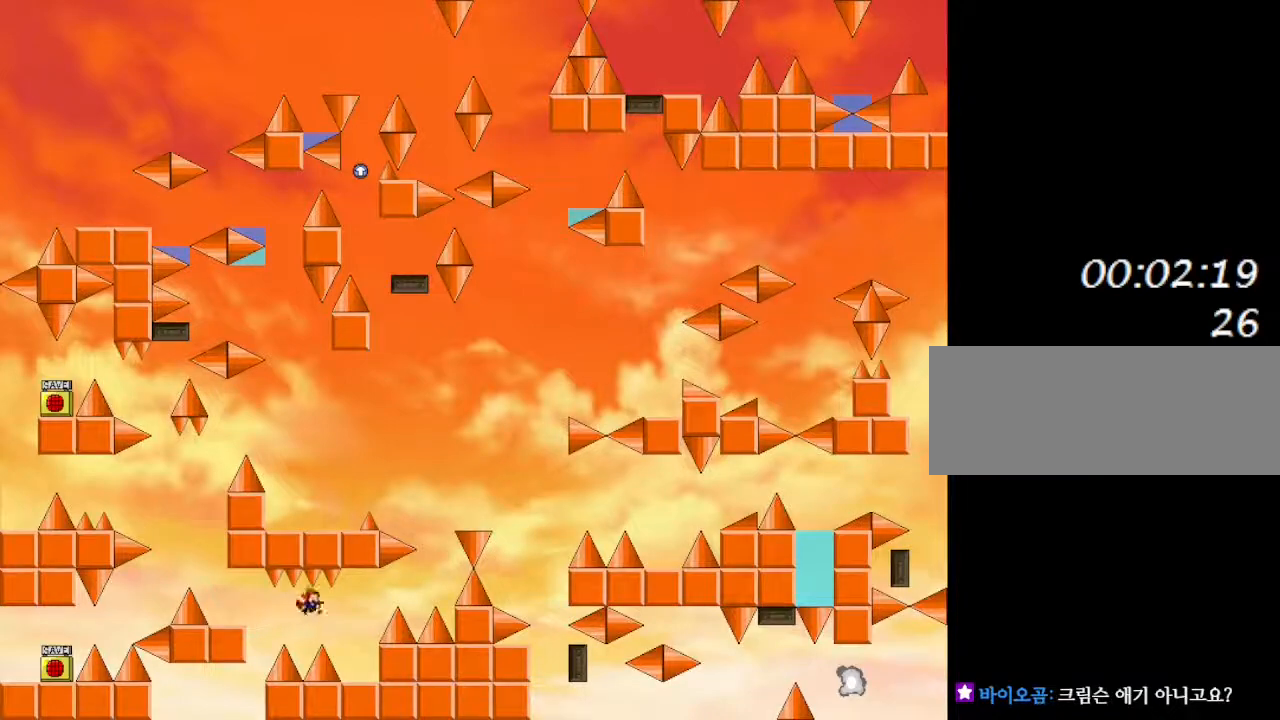
{"keys": ["right"], "events": [[417, "right", "up"], [500, "right", "down"]]}
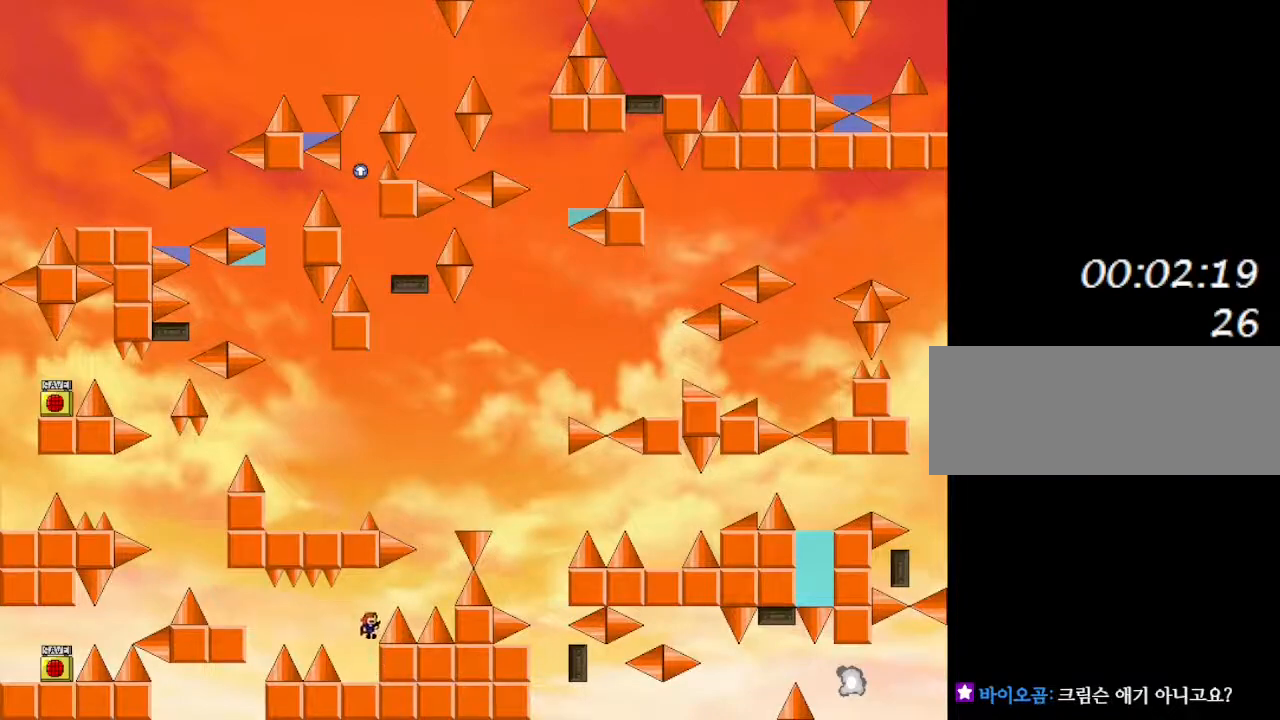
{"keys": ["right"], "events": [[333, "right", "up"], [467, "right", "down"]]}
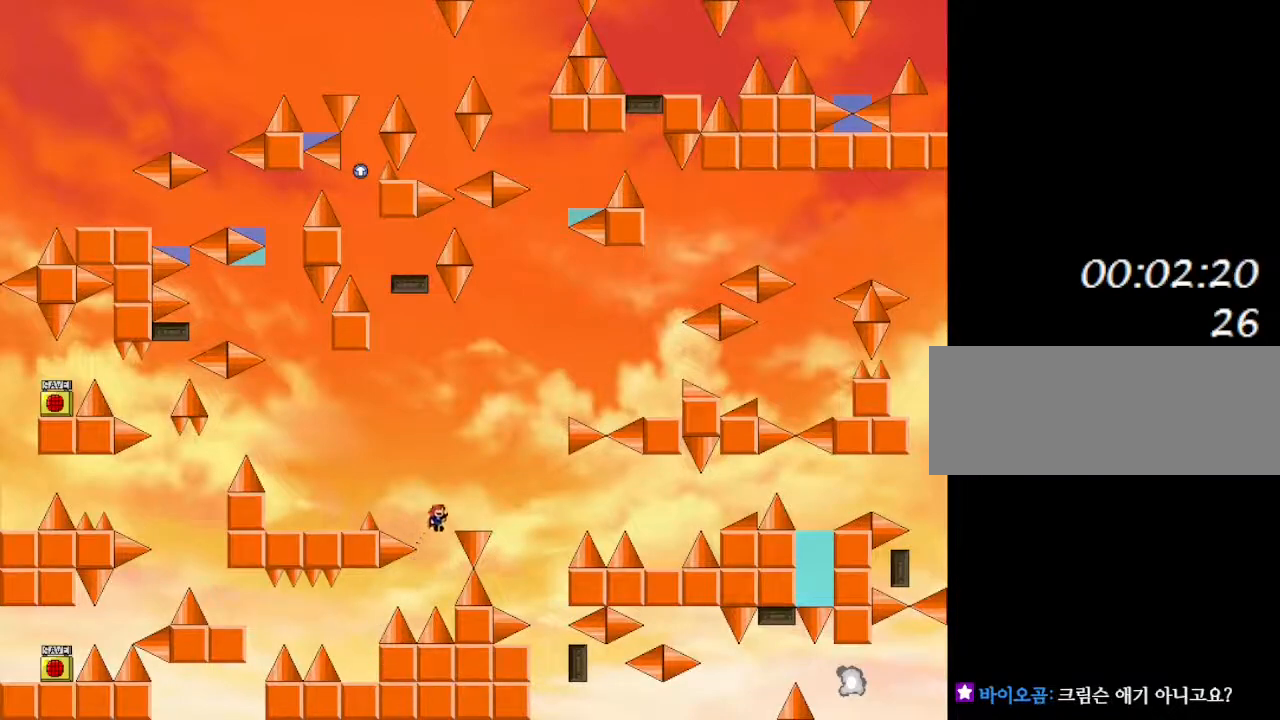
{"keys": ["right"], "events": []}
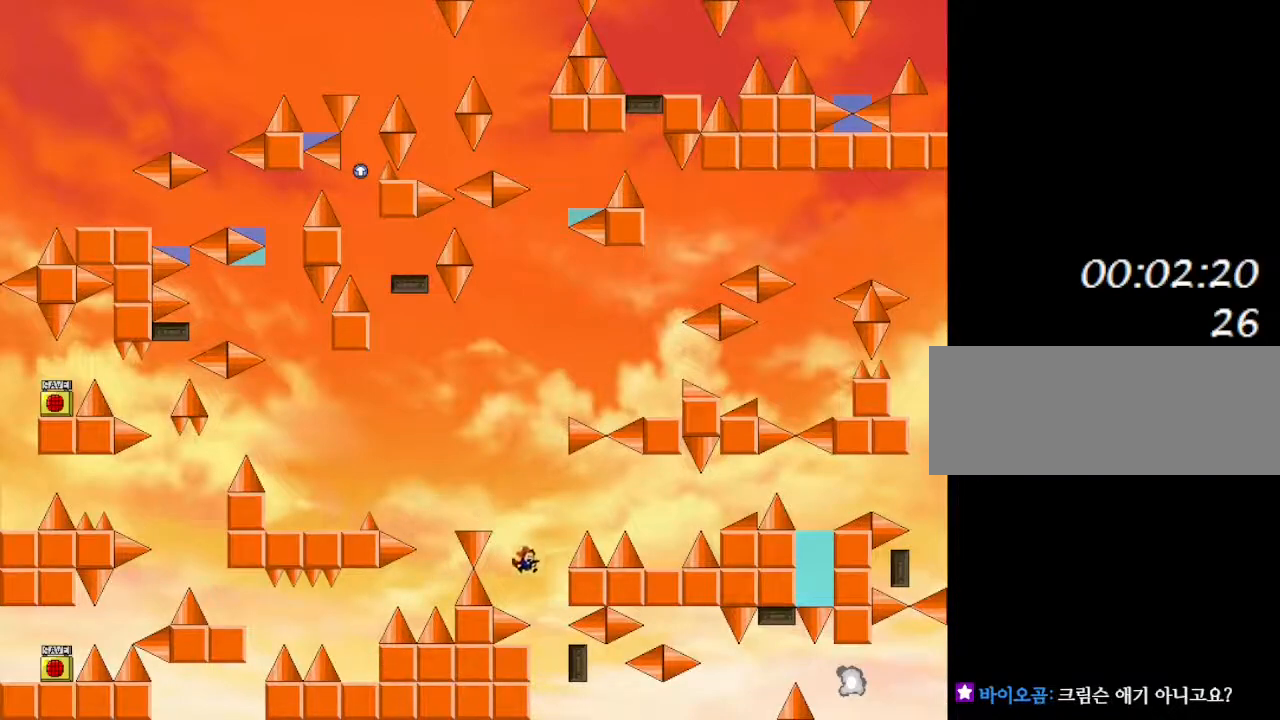
{"keys": [], "events": [[233, "left", "down"], [233, "right", "up"], [333, "left", "up"]]}
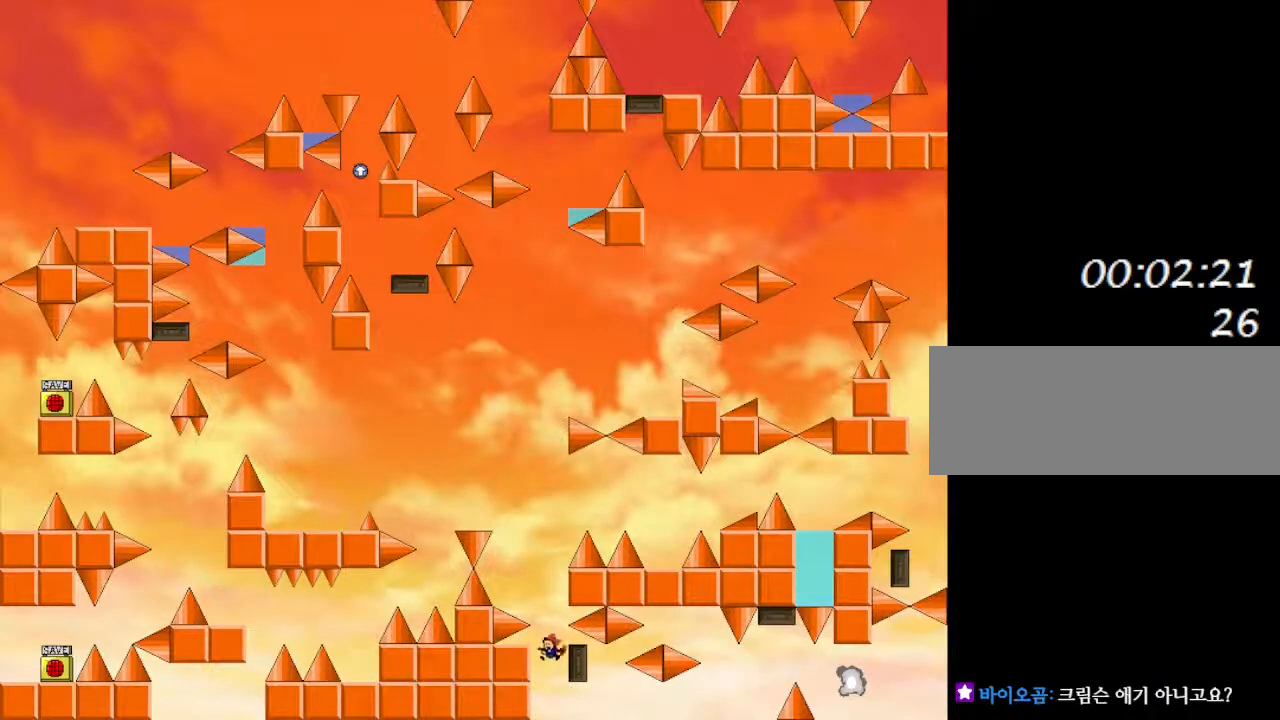
{"keys": ["left"], "events": [[350, "right", "down"], [467, "right", "up"], [500, "left", "down"]]}
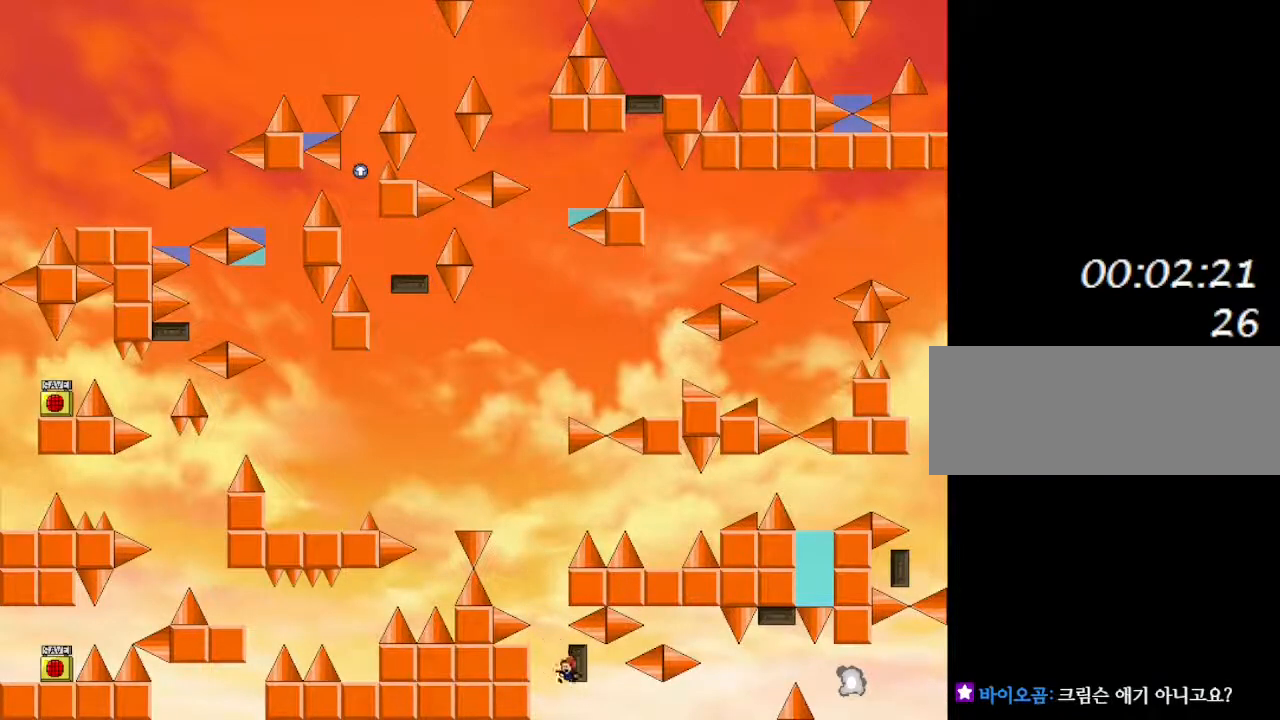
{"keys": ["right"], "events": [[100, "left", "up"], [483, "right", "down"]]}
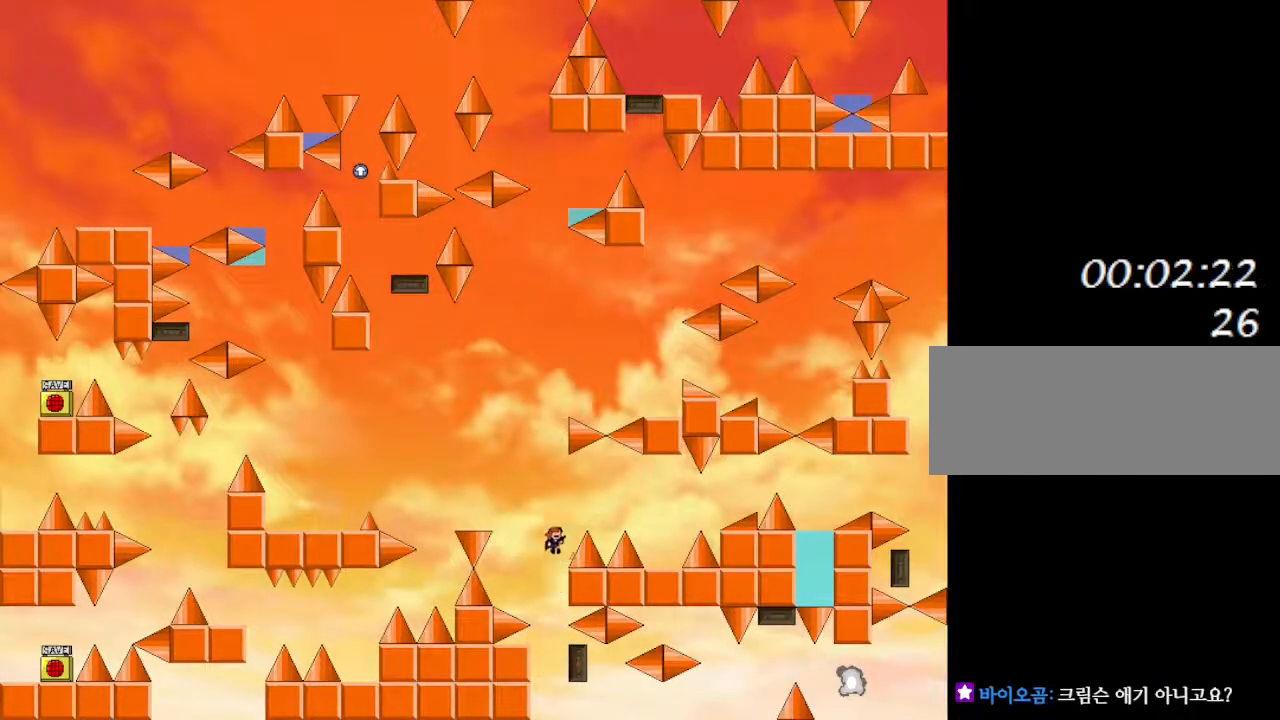
{"keys": ["right"], "events": []}
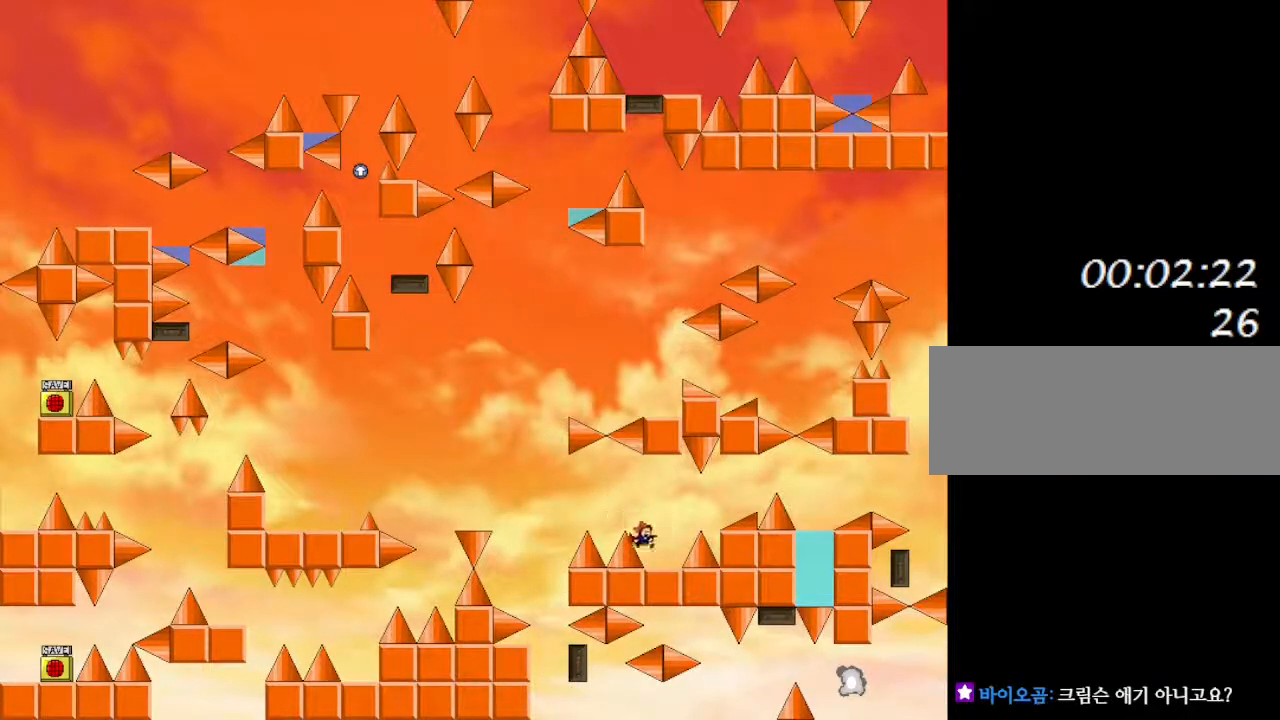
{"keys": [], "events": [[117, "right", "up"], [317, "right", "down"], [350, "right", "up"]]}
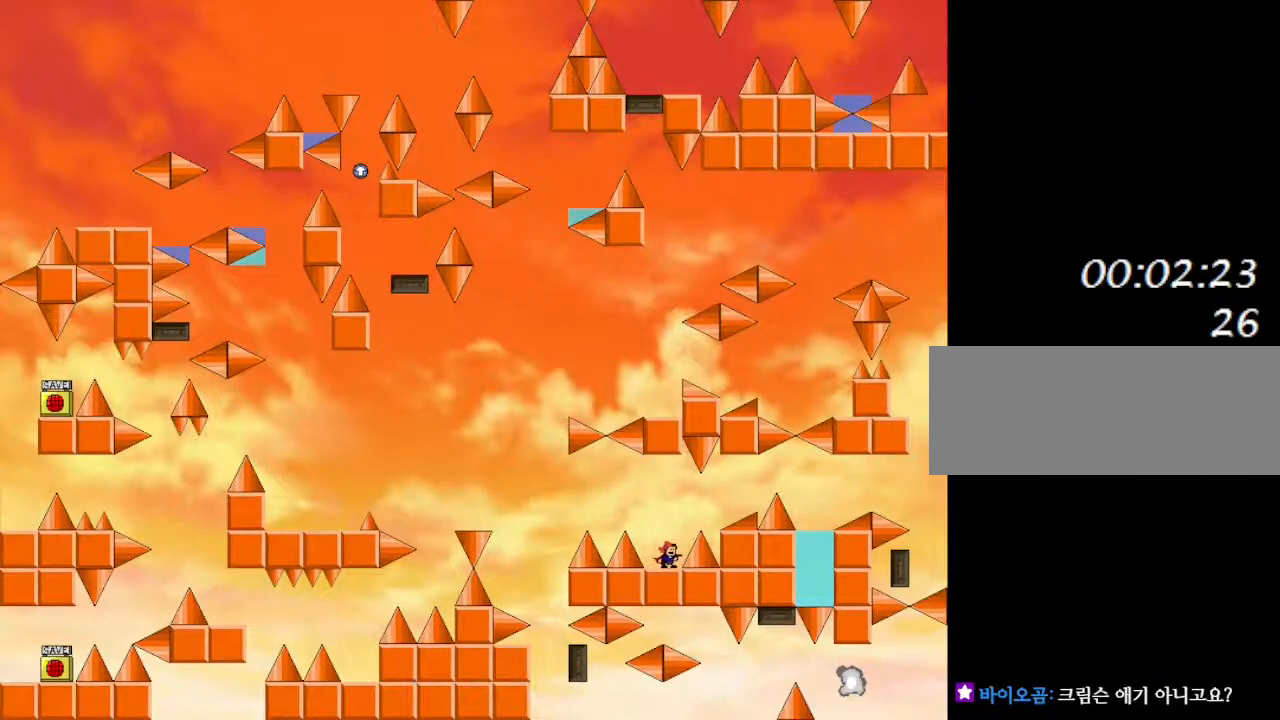
{"keys": ["right"], "events": [[150, "right", "down"]]}
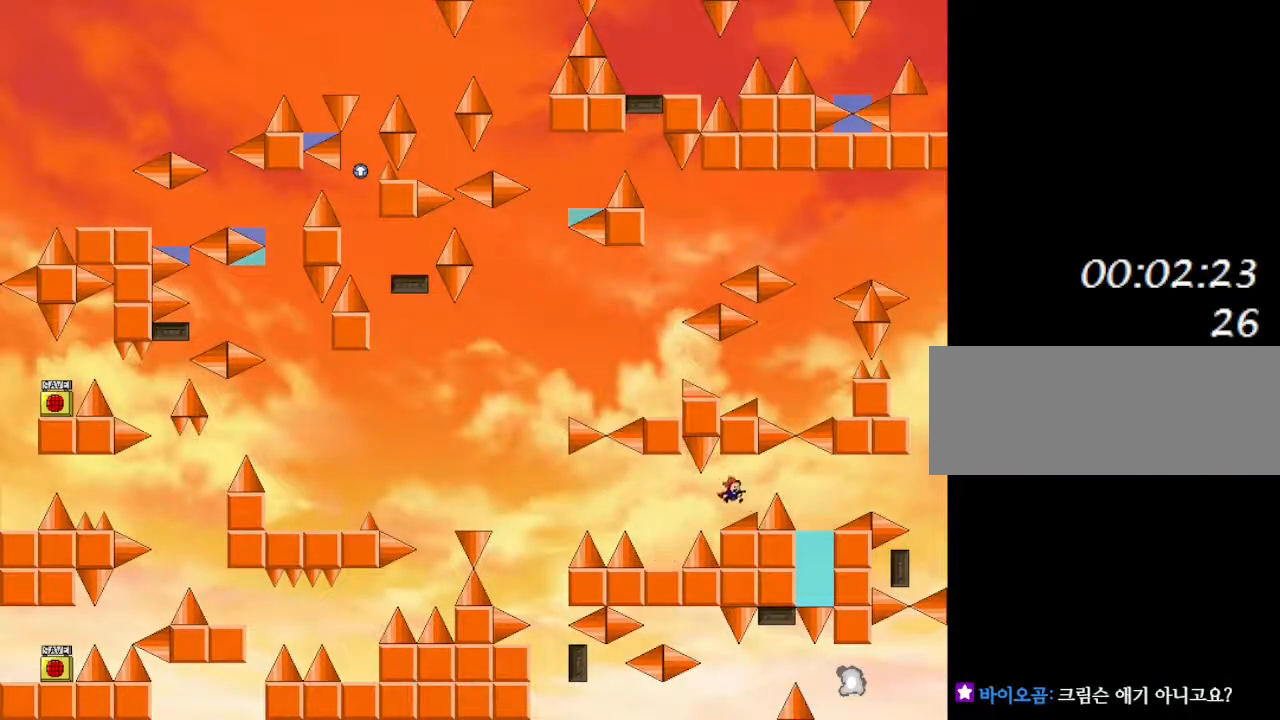
{"keys": [], "events": [[483, "right", "up"]]}
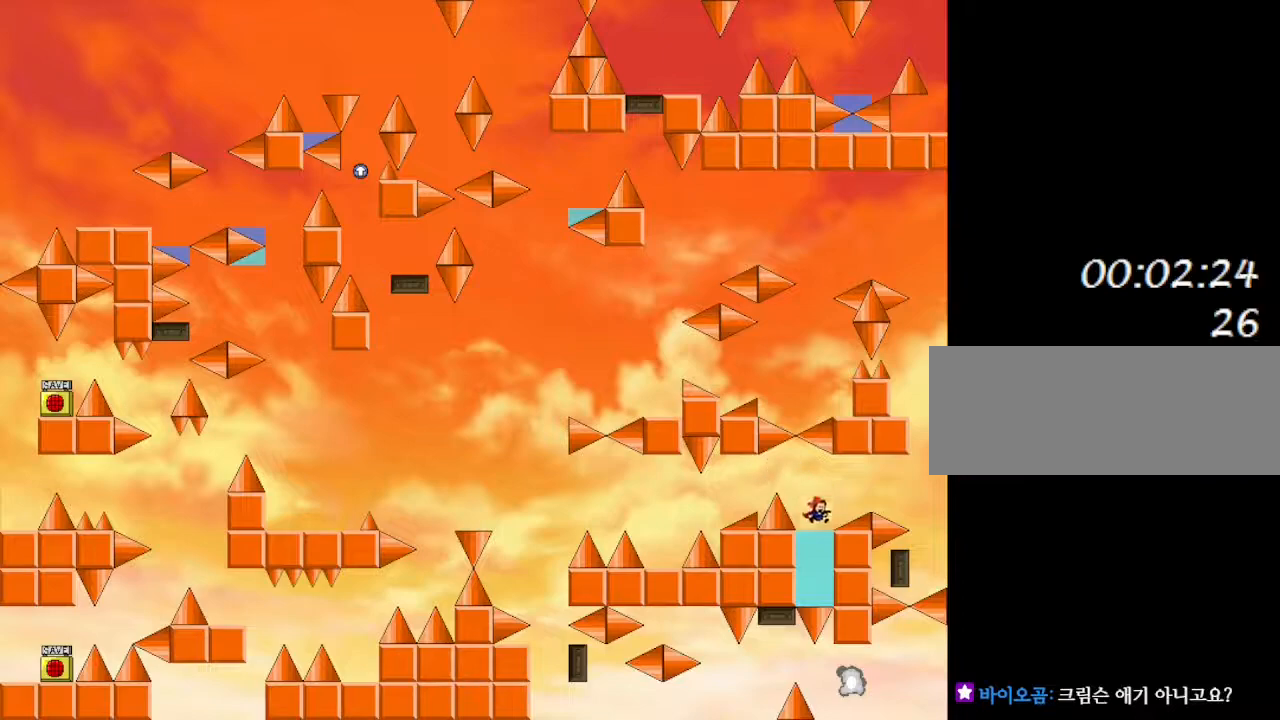
{"keys": [], "events": []}
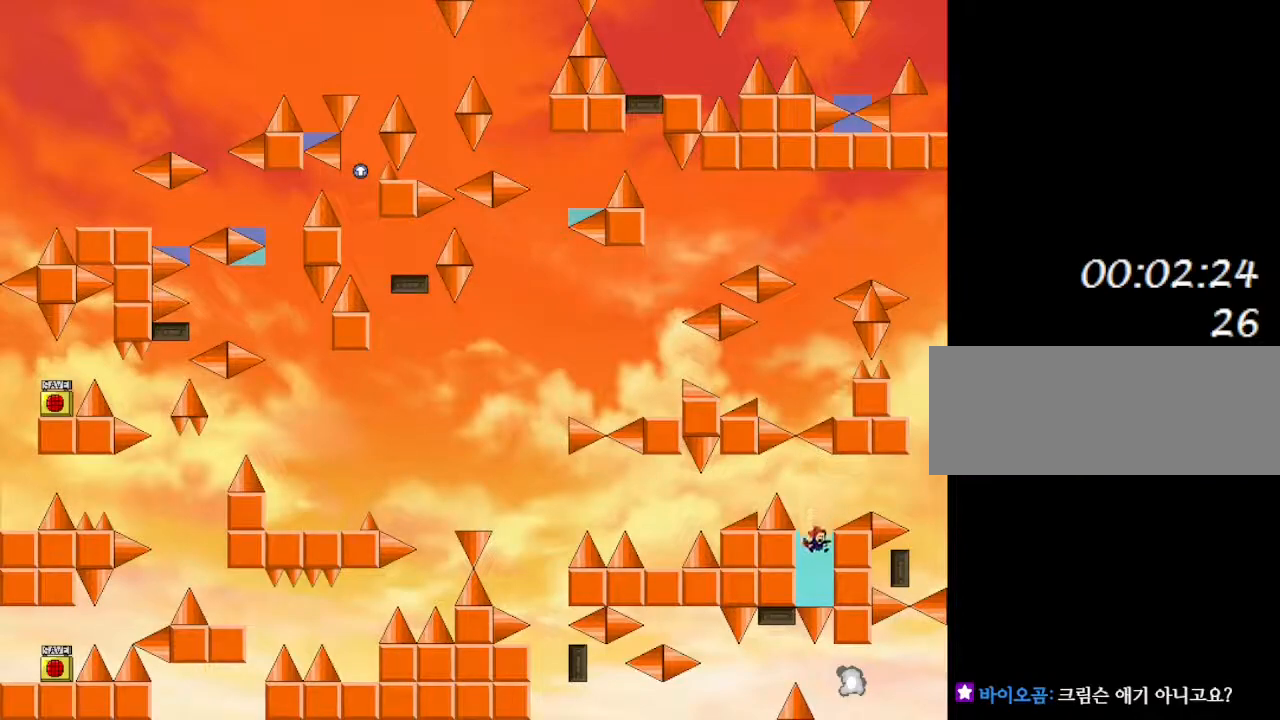
{"keys": ["right"], "events": [[467, "right", "down"]]}
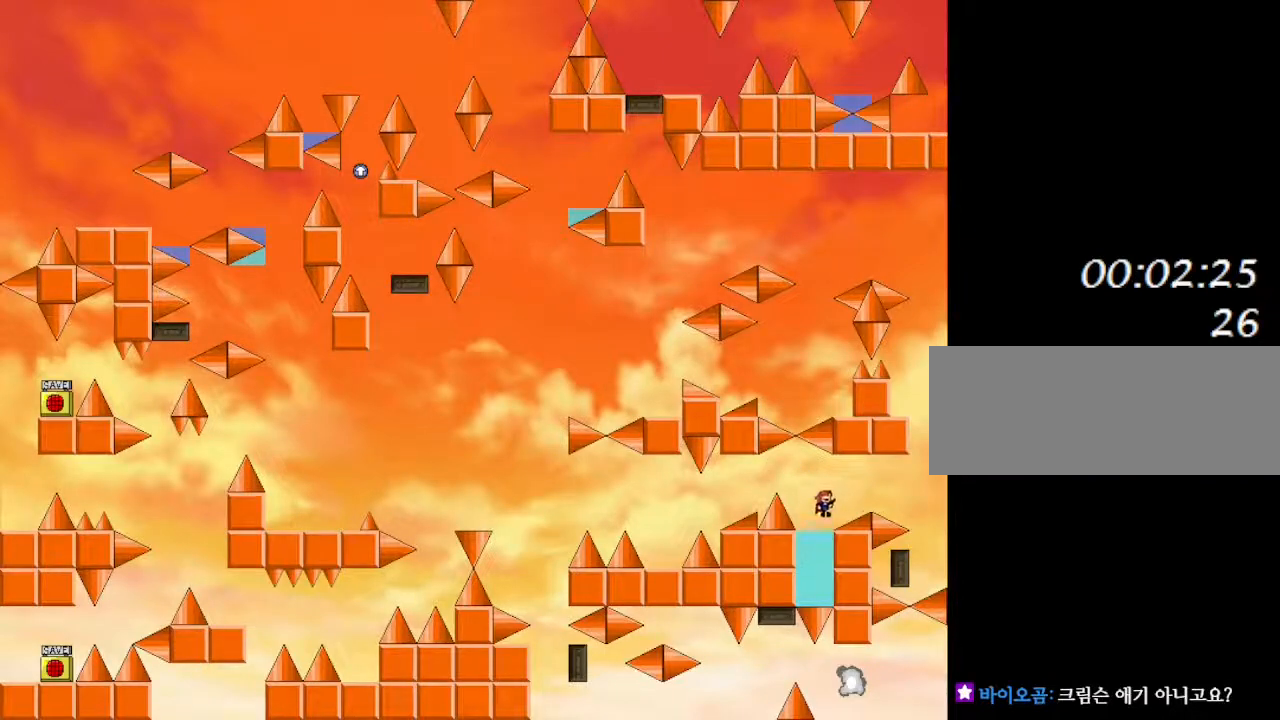
{"keys": ["right"], "events": []}
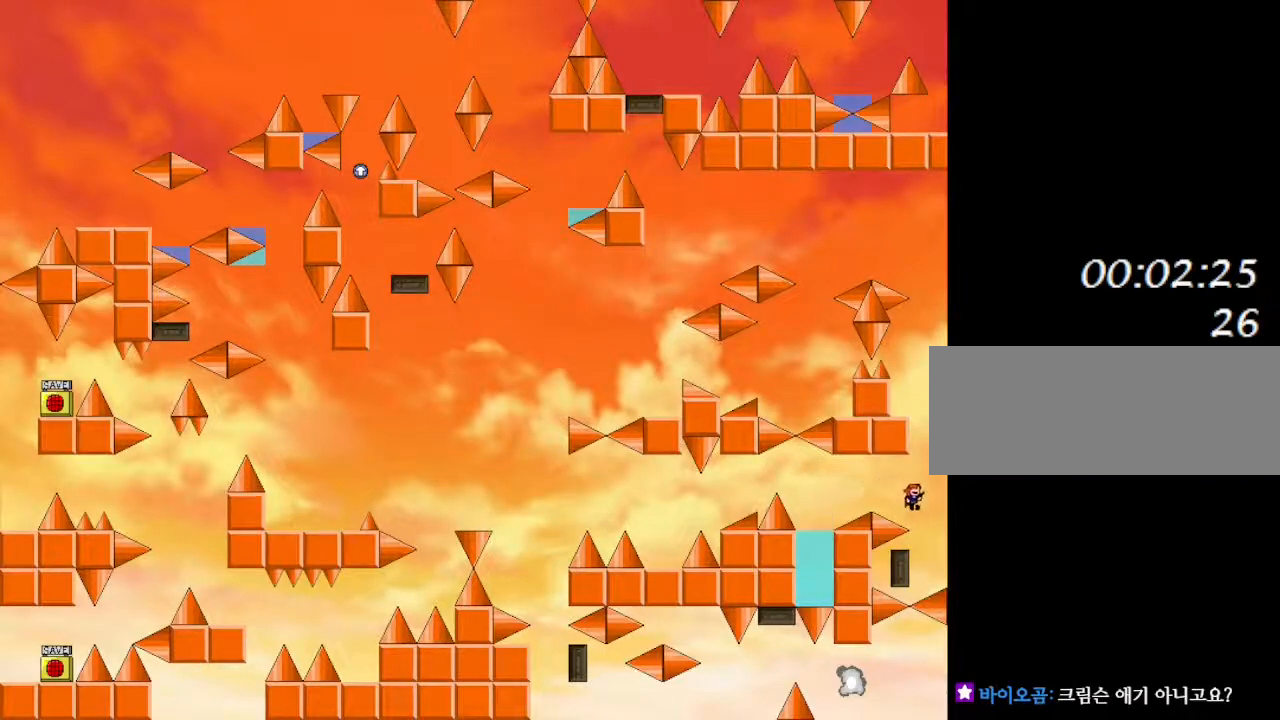
{"keys": ["left"], "events": [[17, "right", "up"], [217, "right", "down"], [283, "right", "up"], [417, "left", "down"]]}
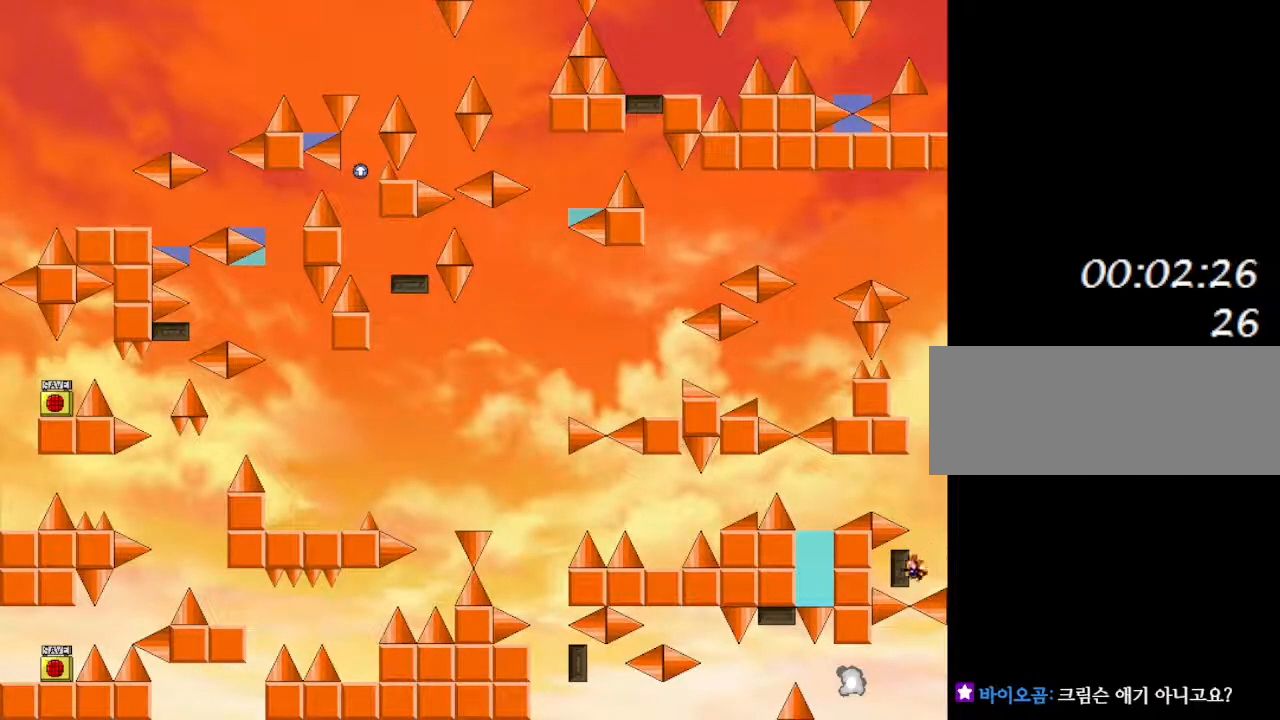
{"keys": [], "events": [[17, "right", "down"], [33, "left", "up"], [117, "right", "up"]]}
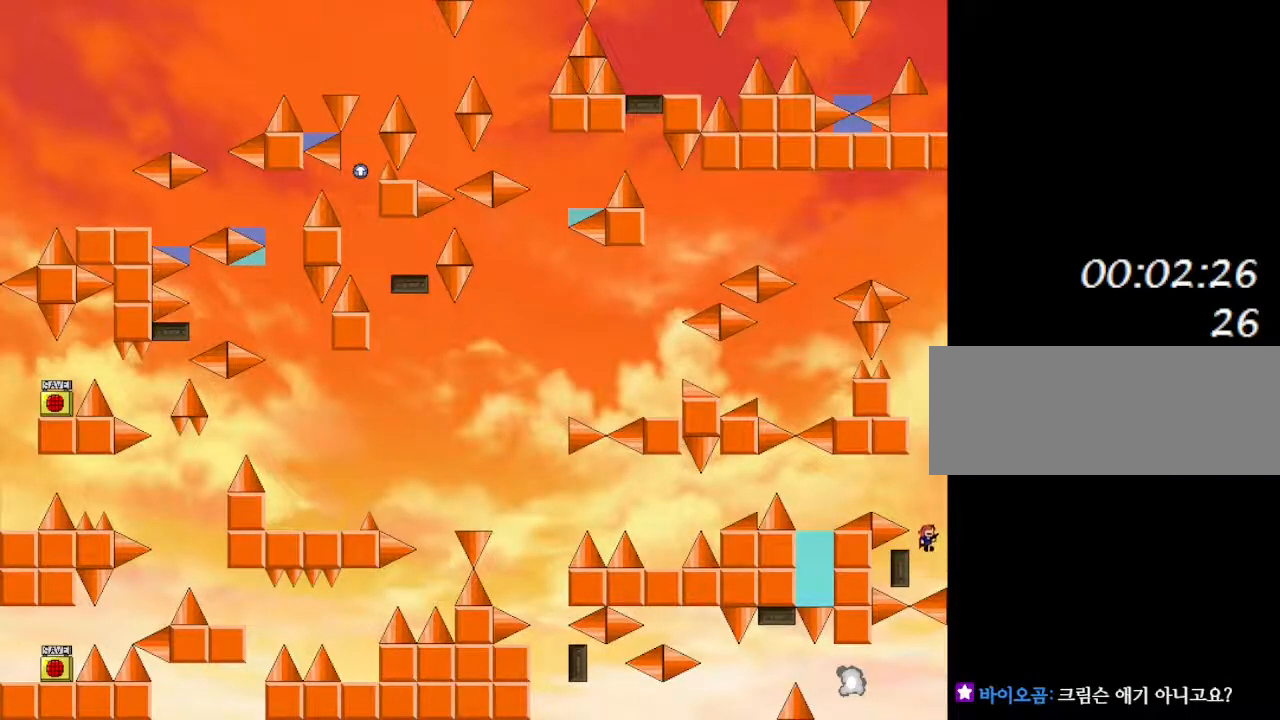
{"keys": [], "events": [[250, "left", "down"], [350, "left", "up"], [350, "right", "down"], [417, "right", "up"]]}
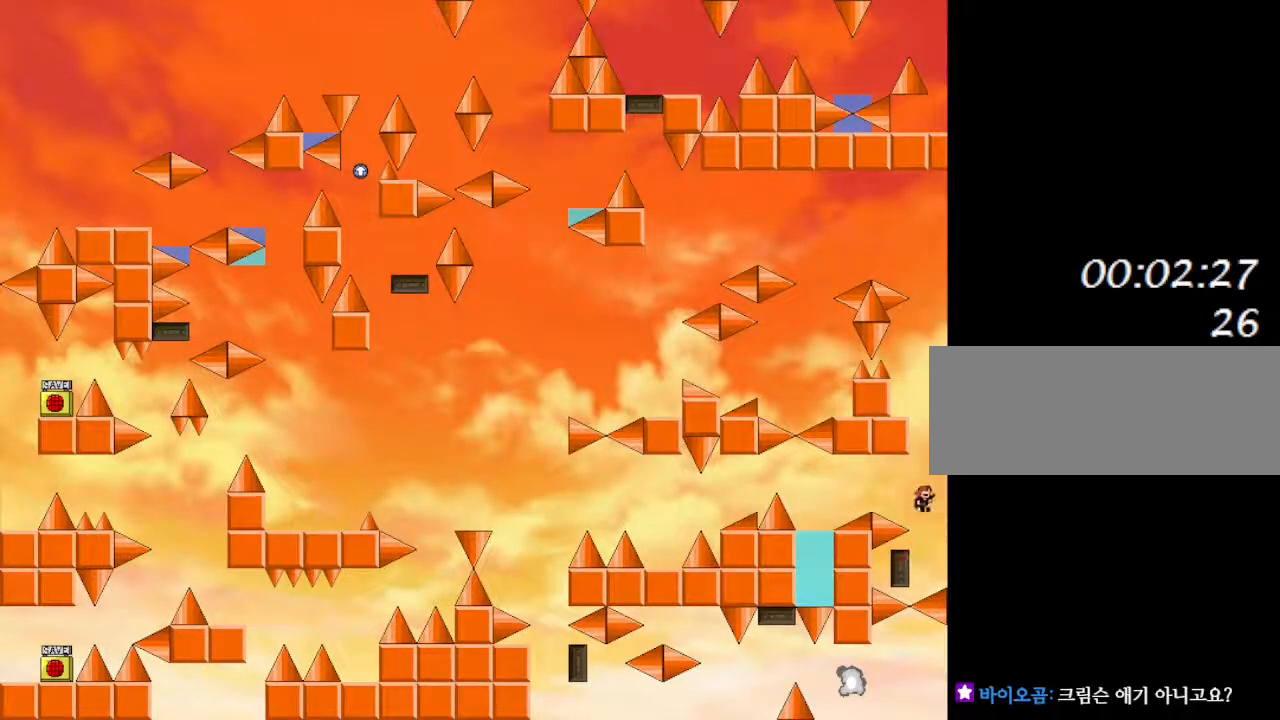
{"keys": ["left"], "events": [[483, "left", "down"]]}
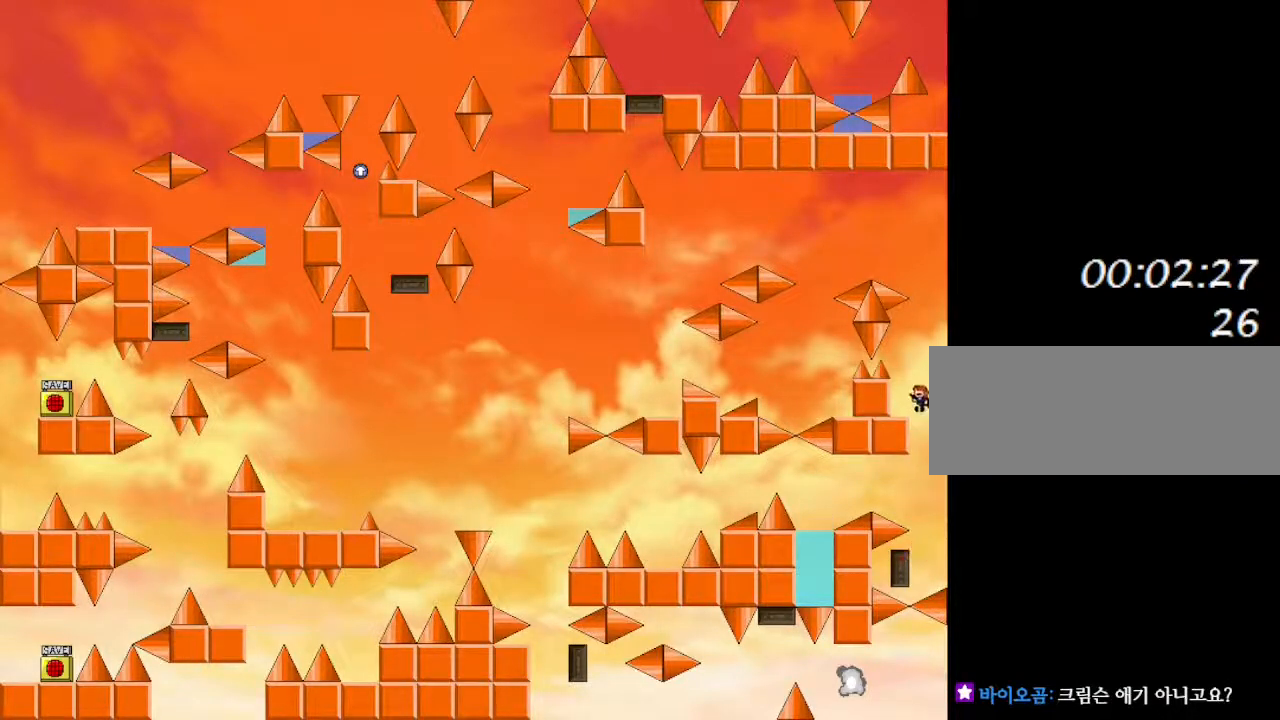
{"keys": [], "events": [[100, "left", "up"], [317, "right", "down"], [450, "right", "up"]]}
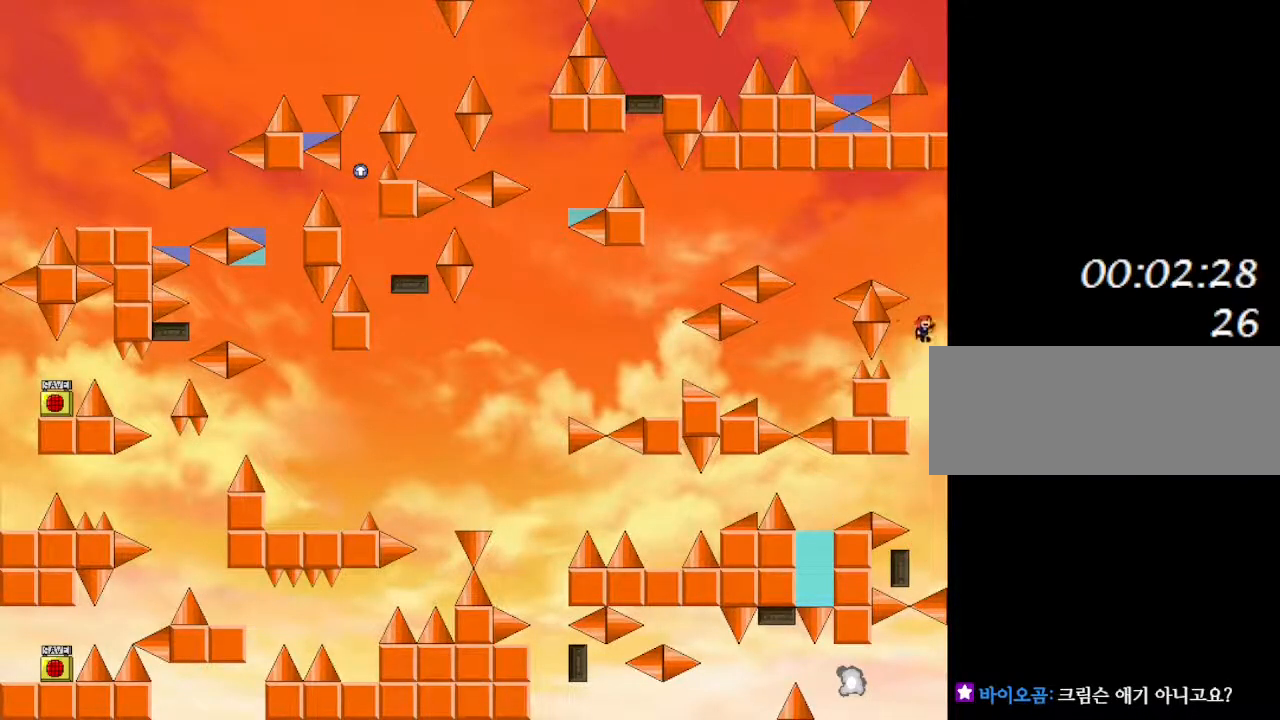
{"keys": ["left"], "events": [[250, "left", "down"]]}